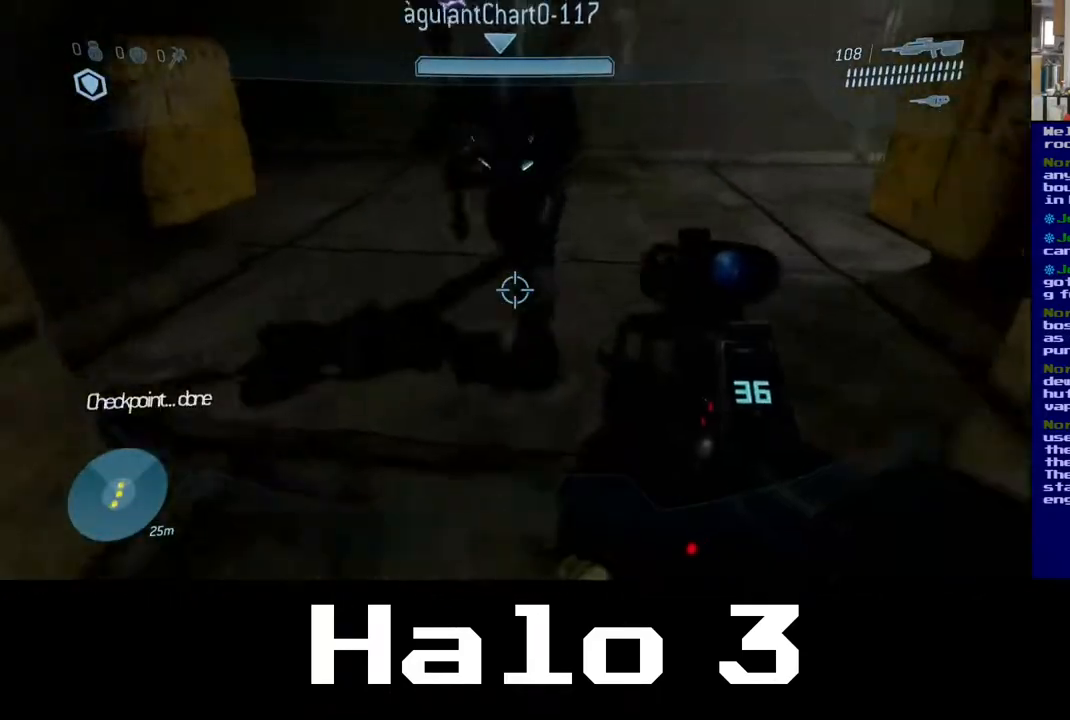
Gameplay with a controller (Xbox layout); each line is a JSON object with the inputs held at the frame after it. "events" lists button and stick changes between this image and that frame as [ms after this image, input, new state], when the widget could be followed in between.
{"buttons": [], "left_stick": "down-left", "right_stick": "up-left", "events": [[17, "right_stick", "up-left"], [183, "left_stick", "down"], [233, "left_stick", "down-left"]]}
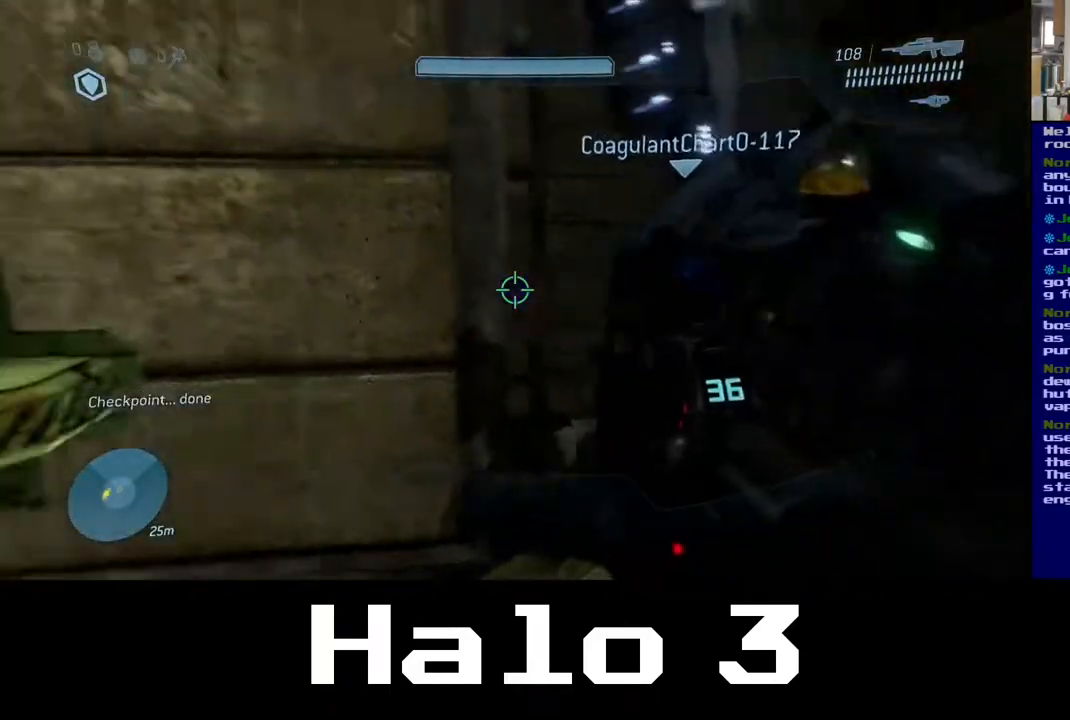
{"buttons": [], "left_stick": "up-right", "right_stick": "center", "events": [[150, "left_stick", "down-right"], [300, "left_stick", "center"], [383, "left_stick", "up-right"], [450, "right_stick", "center"]]}
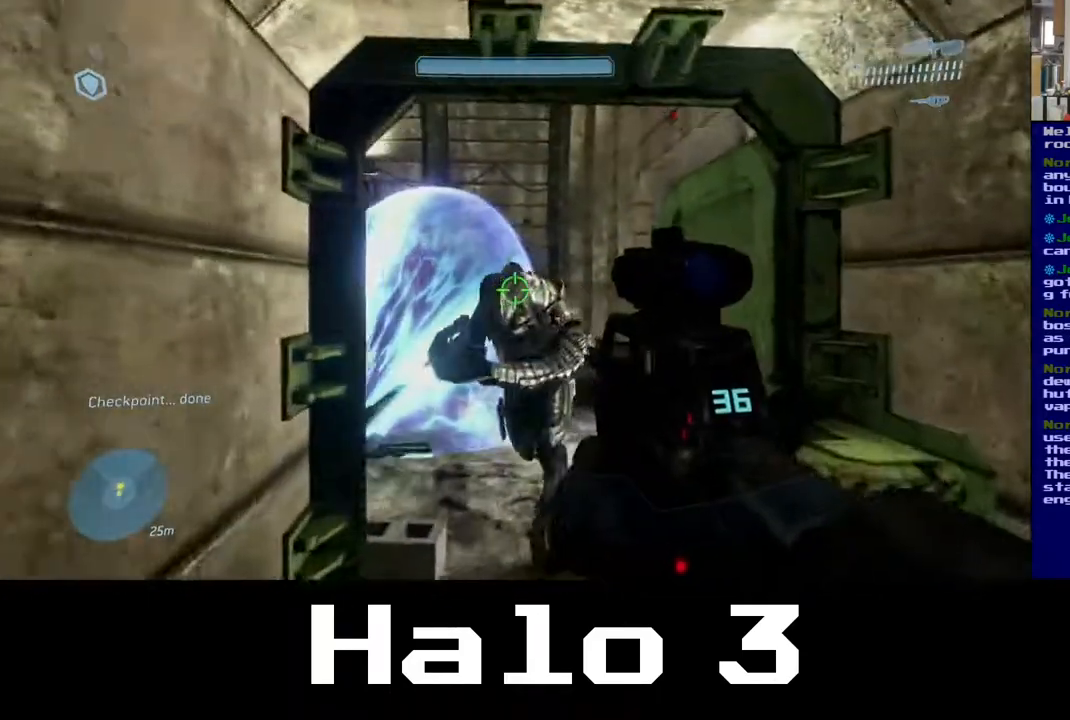
{"buttons": [], "left_stick": "center", "right_stick": "center", "events": [[250, "left_stick", "center"]]}
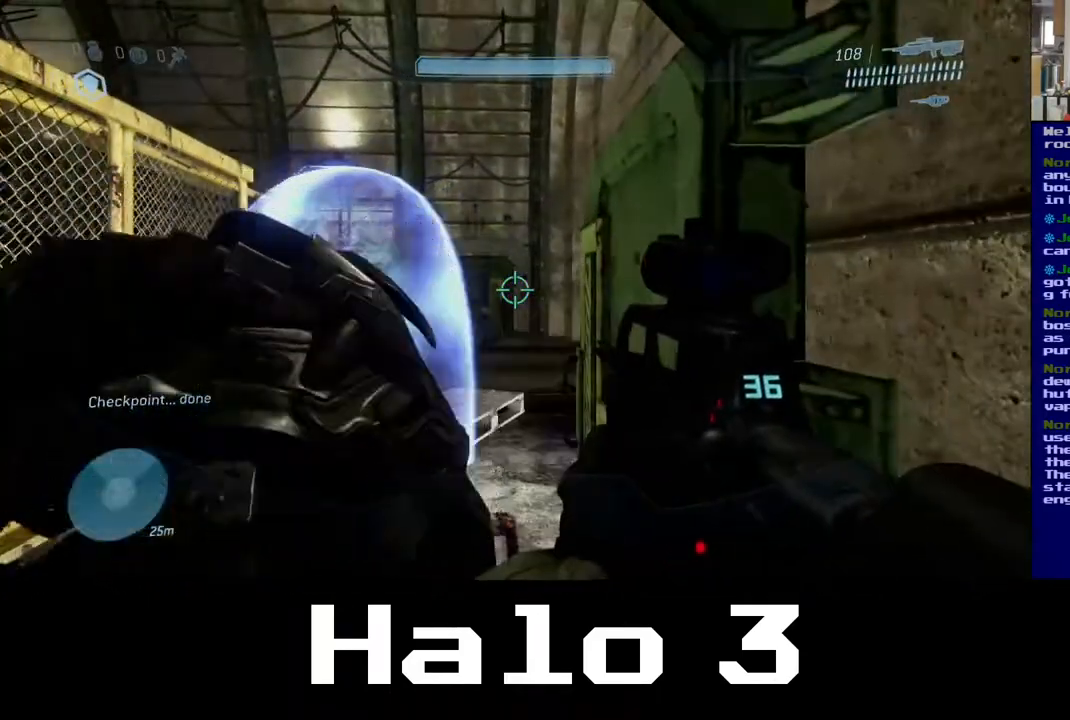
{"buttons": [], "left_stick": "up", "right_stick": "center", "events": [[133, "left_stick", "up"]]}
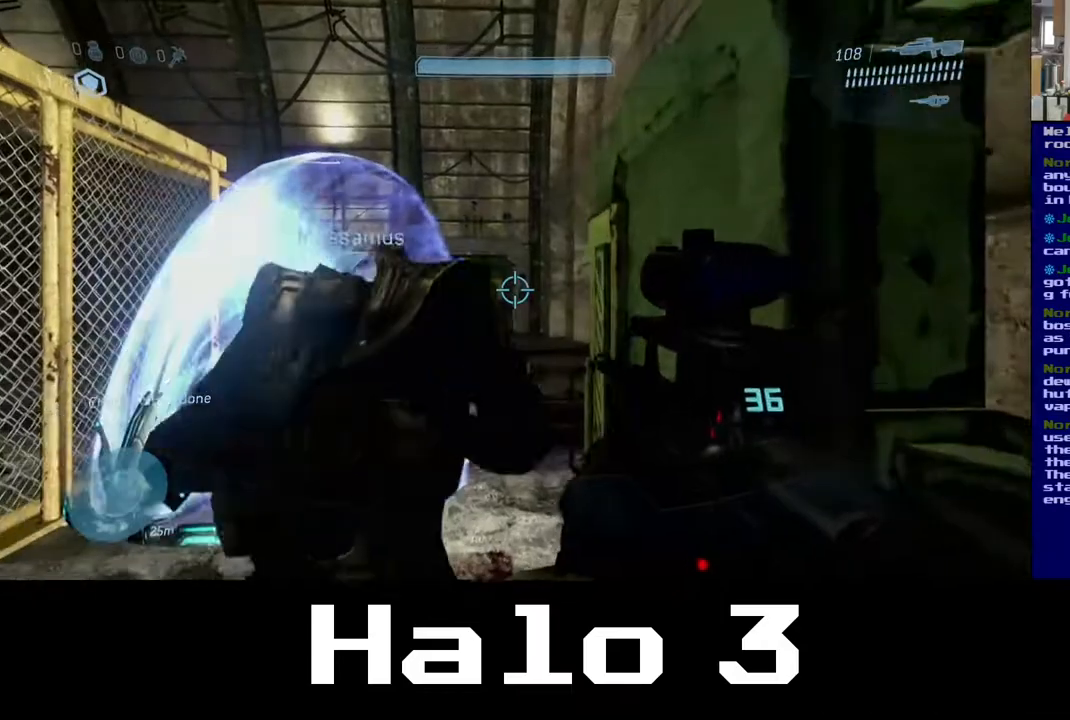
{"buttons": [], "left_stick": "up-left", "right_stick": "center", "events": [[33, "left_stick", "up-left"], [167, "right_stick", "down-right"], [350, "right_stick", "center"]]}
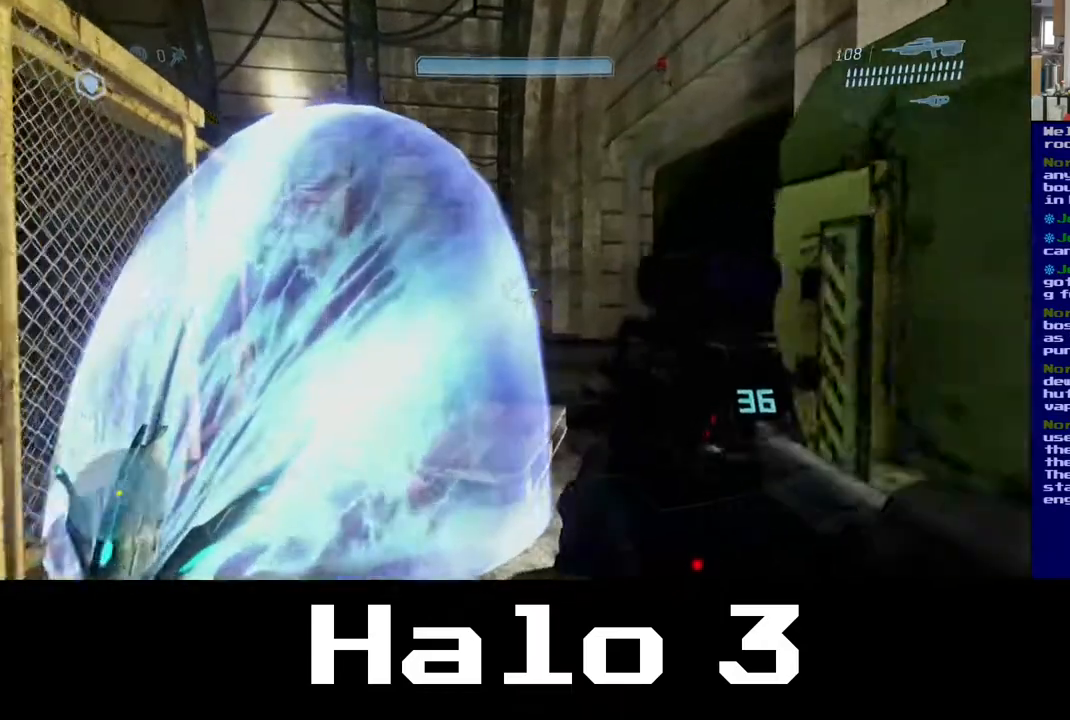
{"buttons": [], "left_stick": "center", "right_stick": "center", "events": [[467, "left_stick", "center"]]}
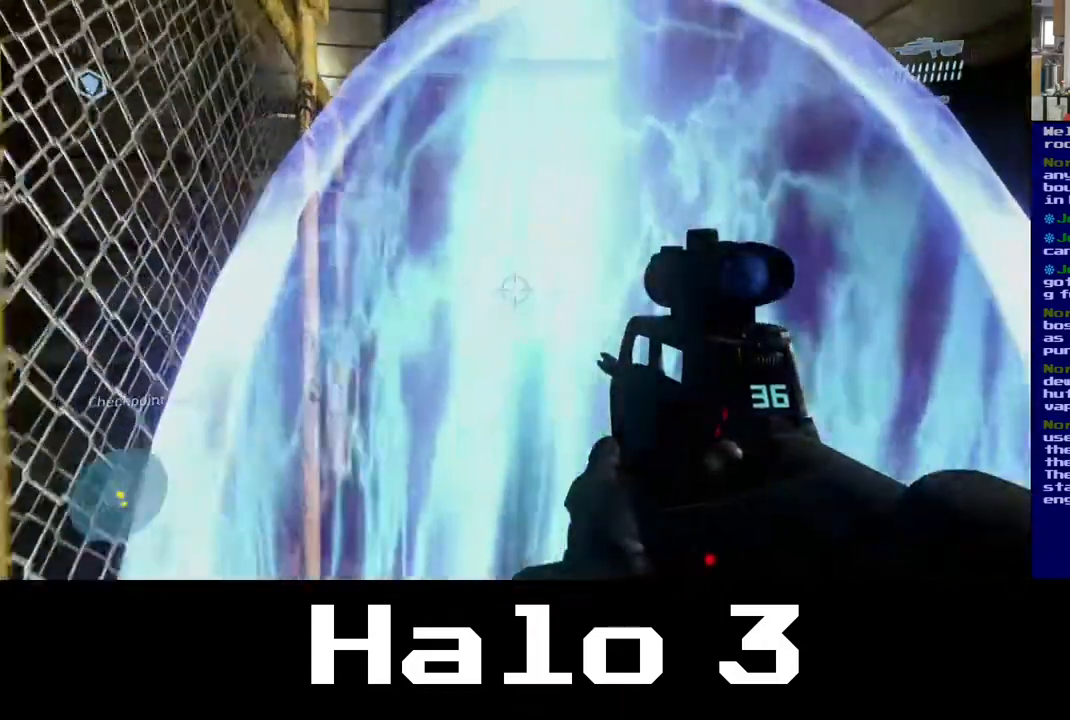
{"buttons": ["A"], "left_stick": "center", "right_stick": "center", "events": [[283, "A", "down"]]}
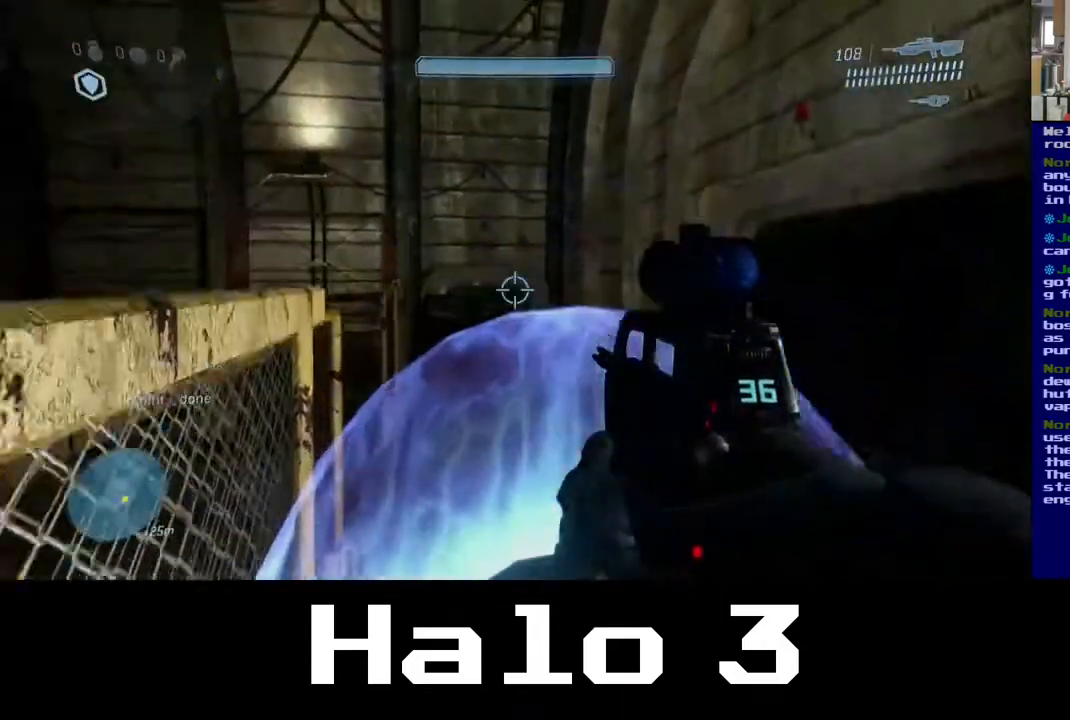
{"buttons": [], "left_stick": "up", "right_stick": "down", "events": [[83, "A", "up"], [83, "left_stick", "up"], [233, "right_stick", "down"]]}
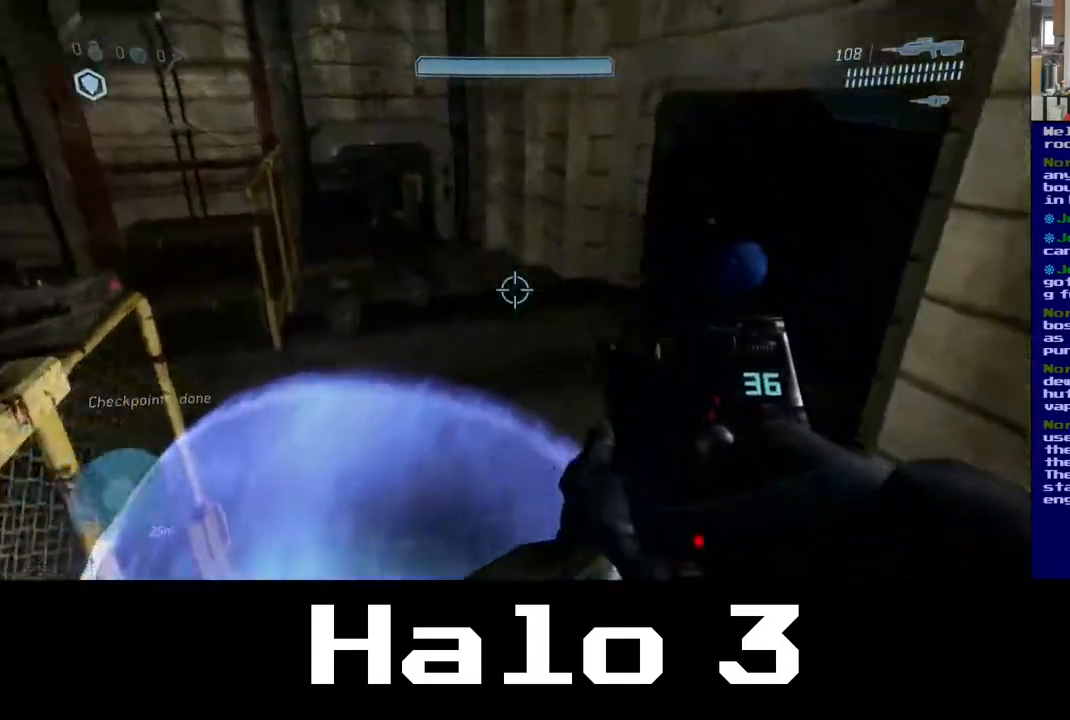
{"buttons": [], "left_stick": "center", "right_stick": "up-right", "events": [[50, "left_stick", "up-left"], [100, "right_stick", "down-right"], [267, "left_stick", "center"], [500, "right_stick", "up-right"]]}
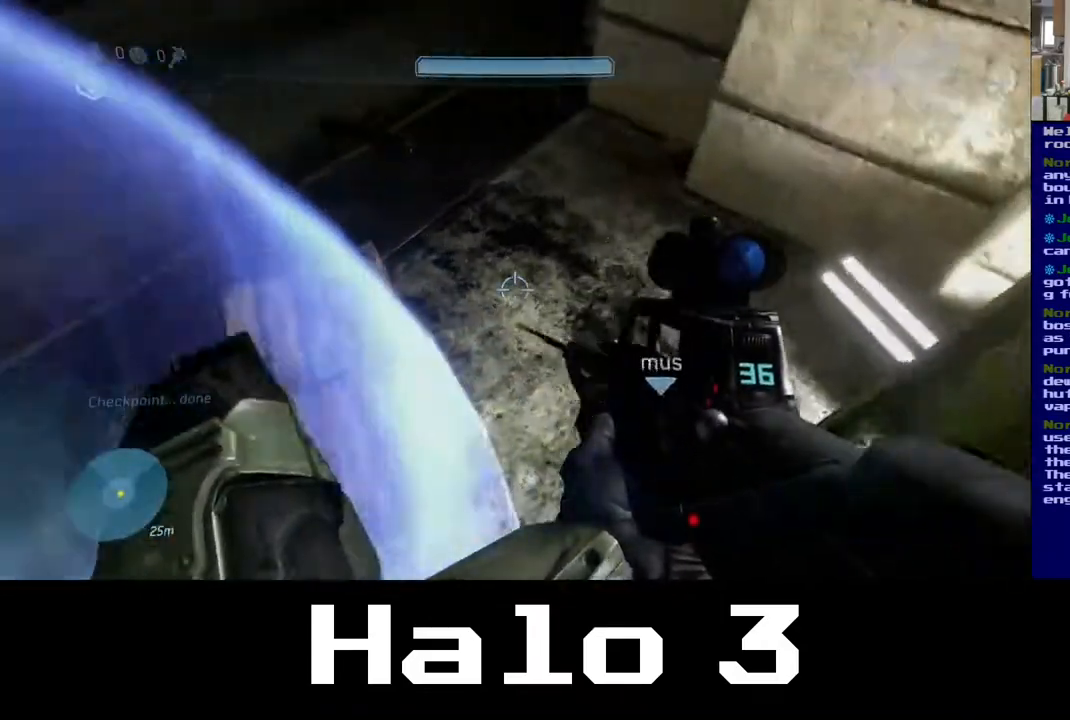
{"buttons": [], "left_stick": "center", "right_stick": "right", "events": [[400, "right_stick", "right"]]}
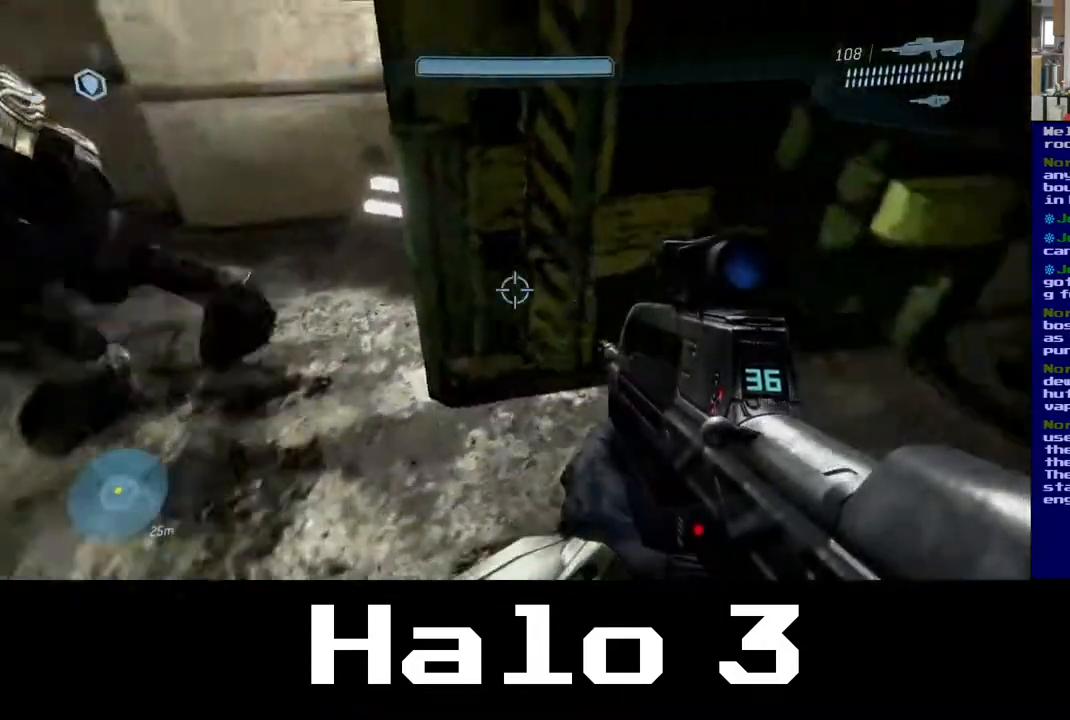
{"buttons": [], "left_stick": "up-right", "right_stick": "center", "events": [[300, "left_stick", "up-right"], [367, "right_stick", "center"]]}
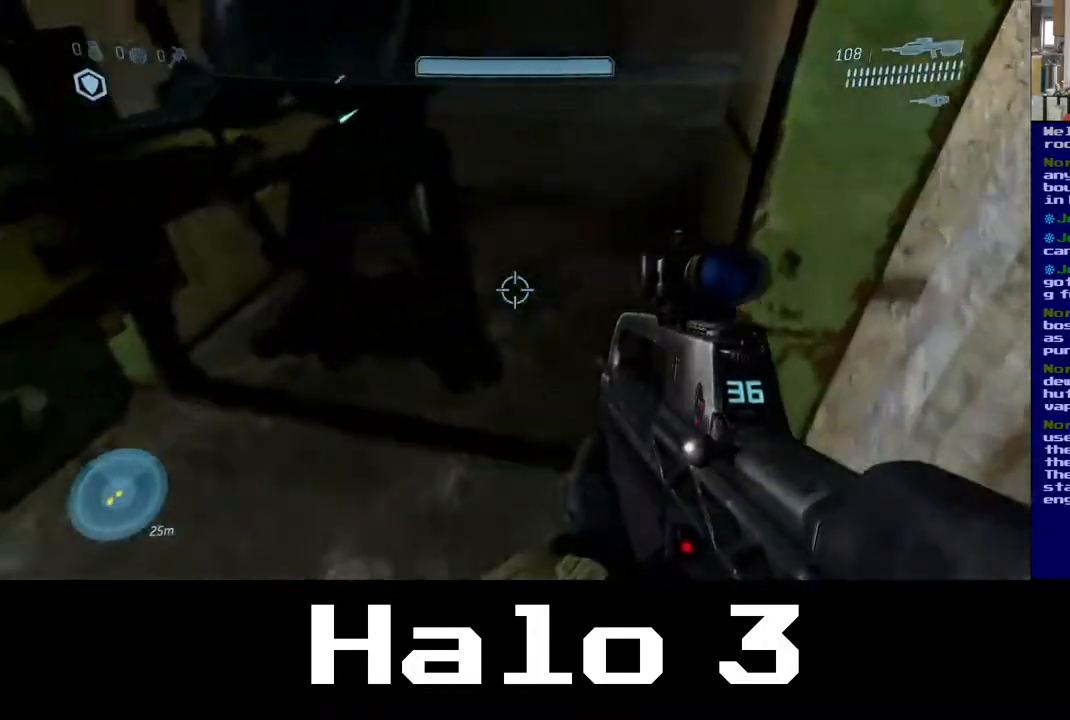
{"buttons": [], "left_stick": "up-right", "right_stick": "up-left", "events": [[467, "right_stick", "up-left"]]}
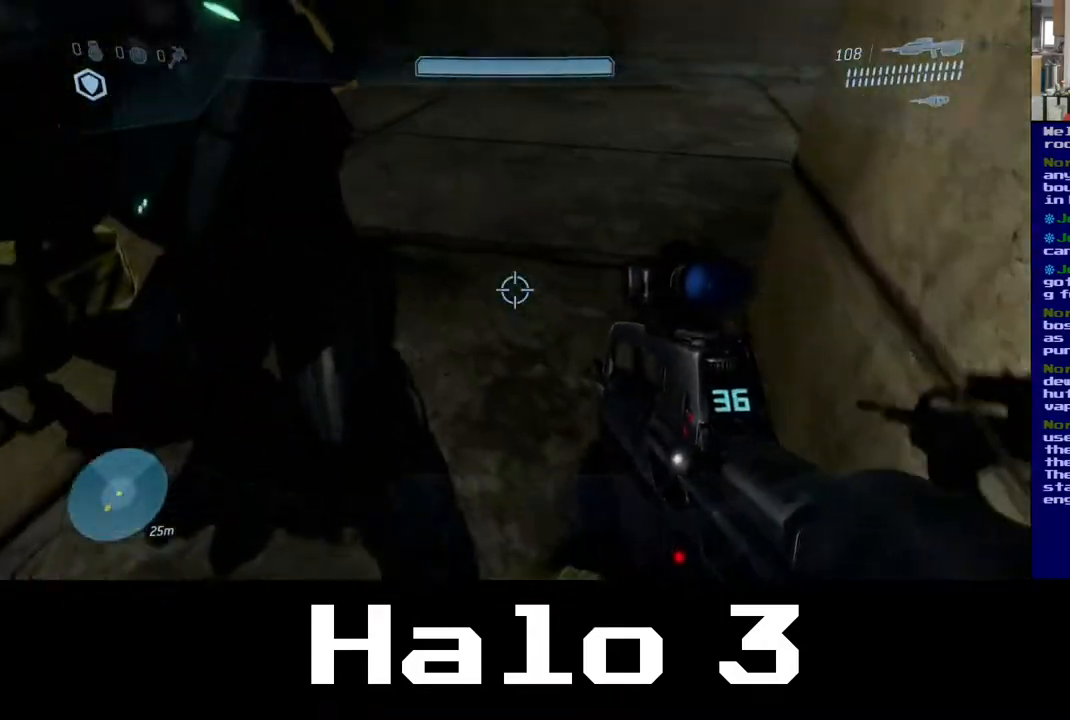
{"buttons": [], "left_stick": "up", "right_stick": "center", "events": [[33, "left_stick", "up"], [133, "right_stick", "up-right"], [417, "right_stick", "center"]]}
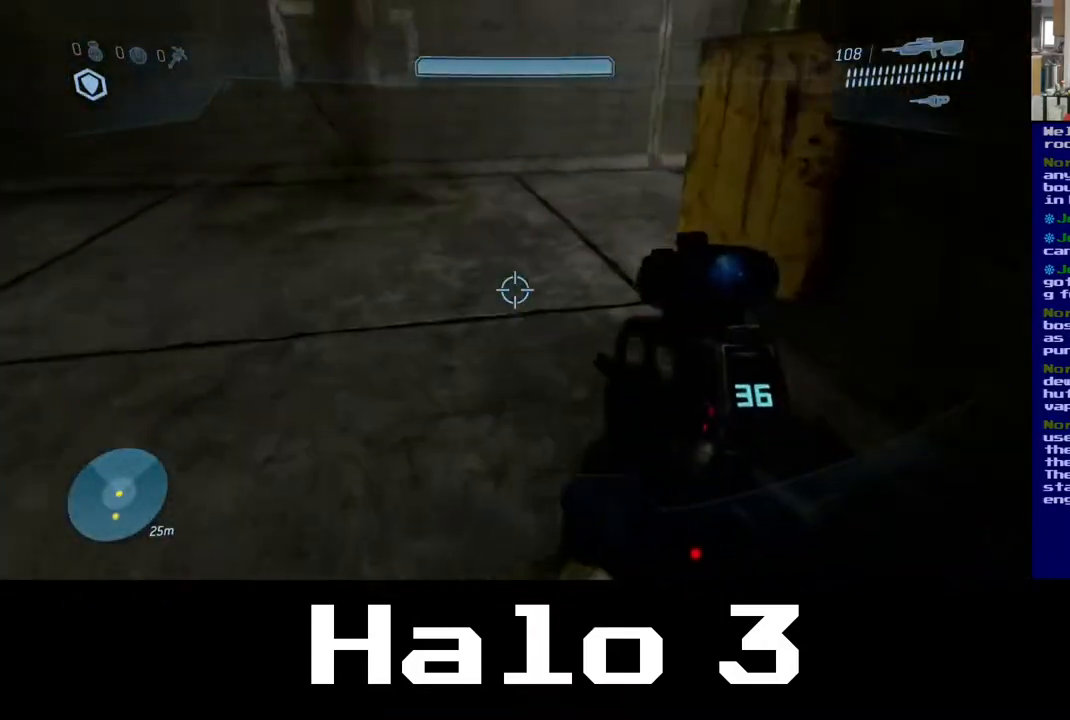
{"buttons": [], "left_stick": "up", "right_stick": "up-left", "events": [[150, "right_stick", "left"], [283, "right_stick", "up-left"]]}
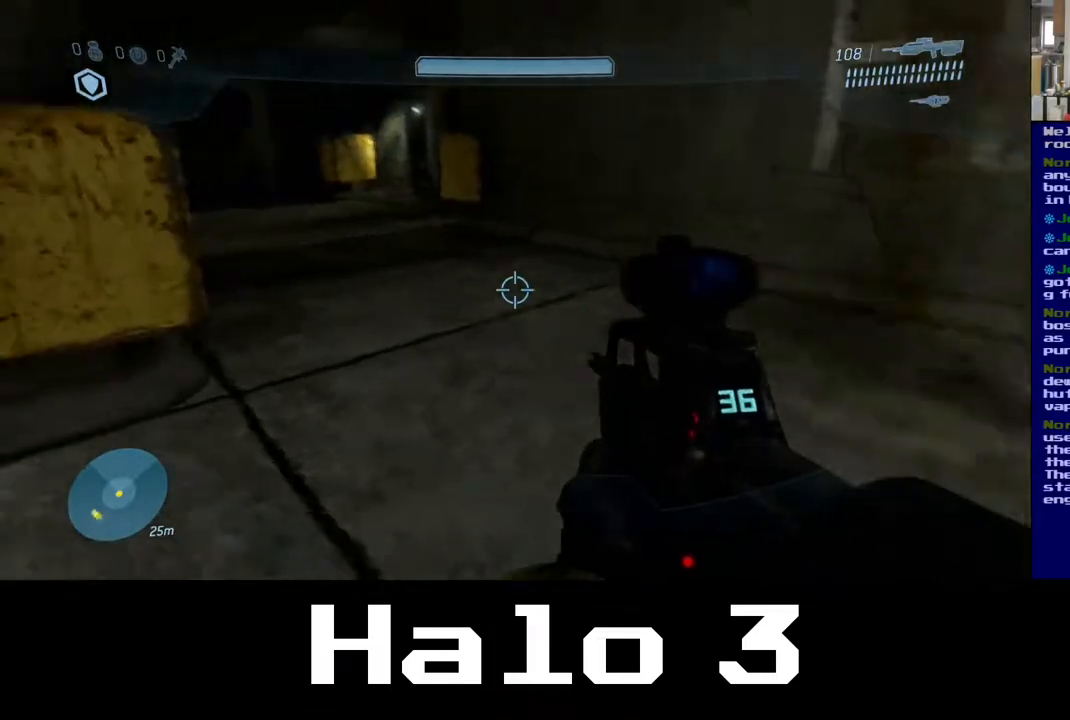
{"buttons": [], "left_stick": "center", "right_stick": "down-right", "events": [[100, "right_stick", "center"], [350, "left_stick", "center"], [417, "right_stick", "down-right"]]}
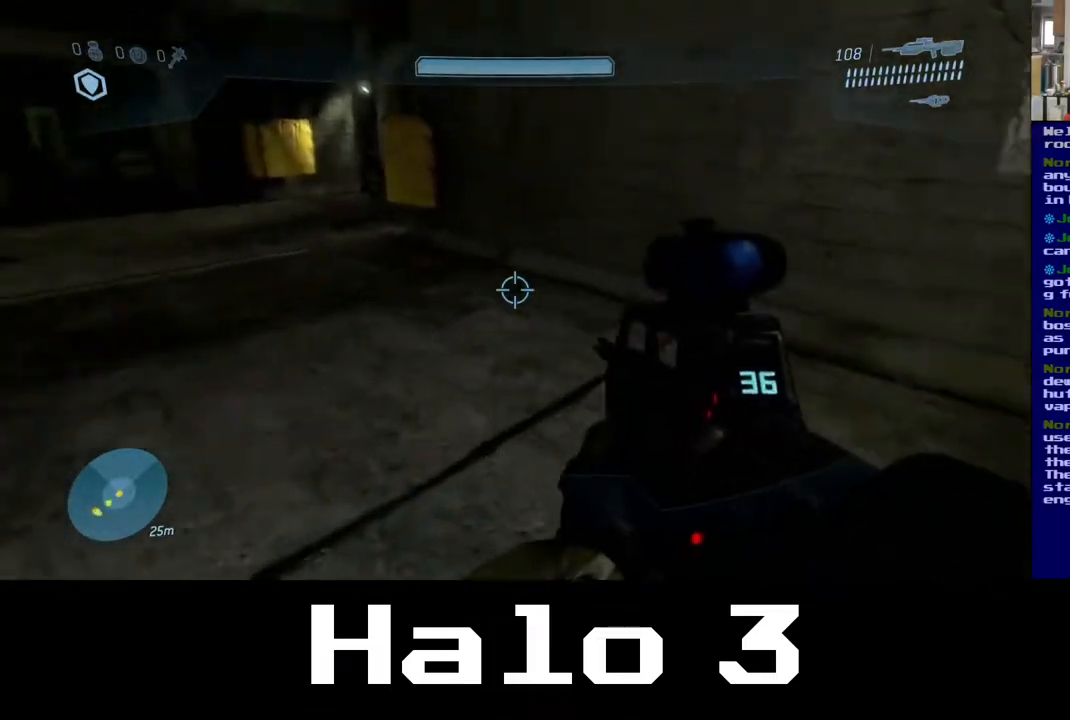
{"buttons": [], "left_stick": "center", "right_stick": "right", "events": [[117, "right_stick", "right"]]}
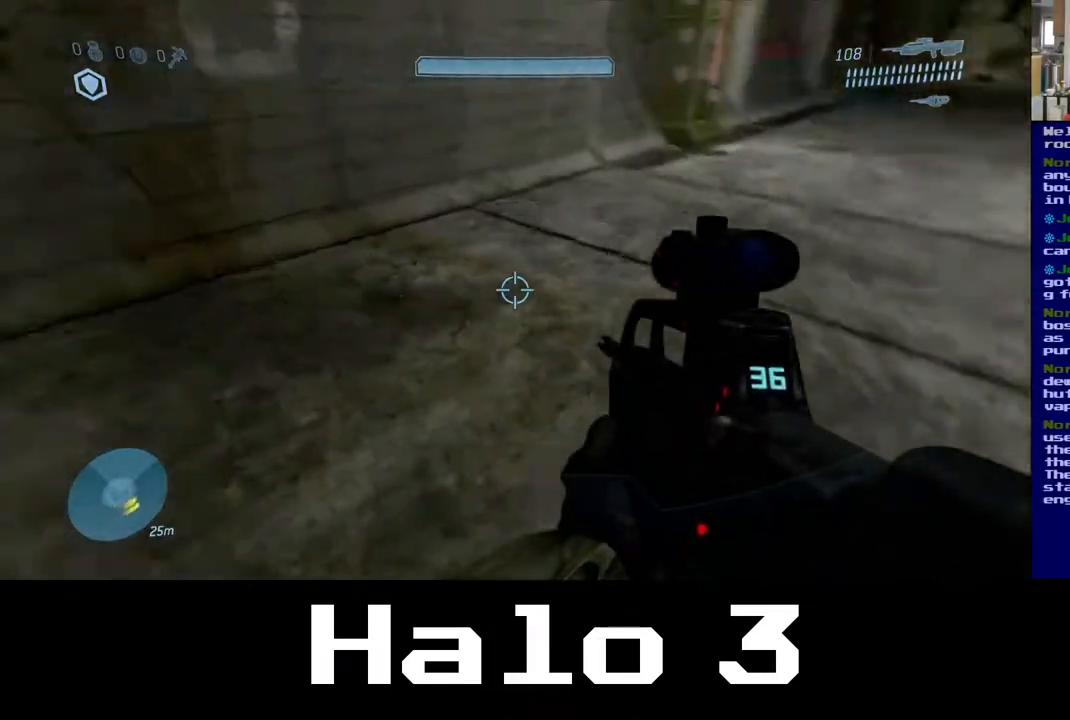
{"buttons": [], "left_stick": "up", "right_stick": "center", "events": [[83, "right_stick", "up-right"], [167, "left_stick", "up"], [233, "right_stick", "center"]]}
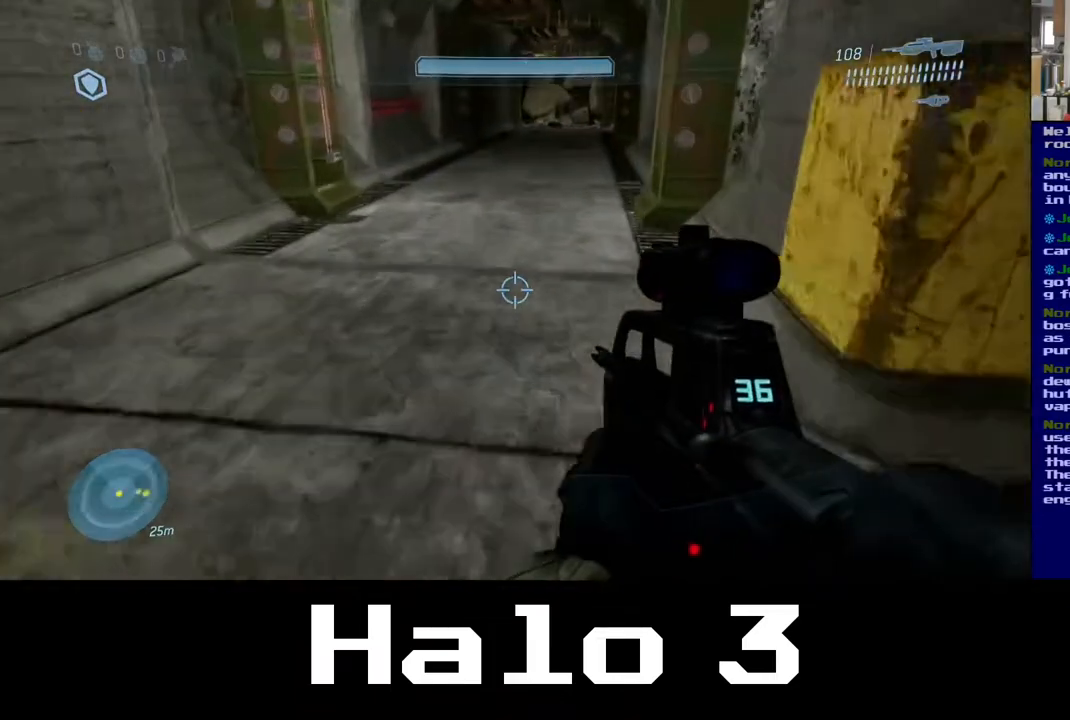
{"buttons": [], "left_stick": "up", "right_stick": "up", "events": [[317, "right_stick", "up"]]}
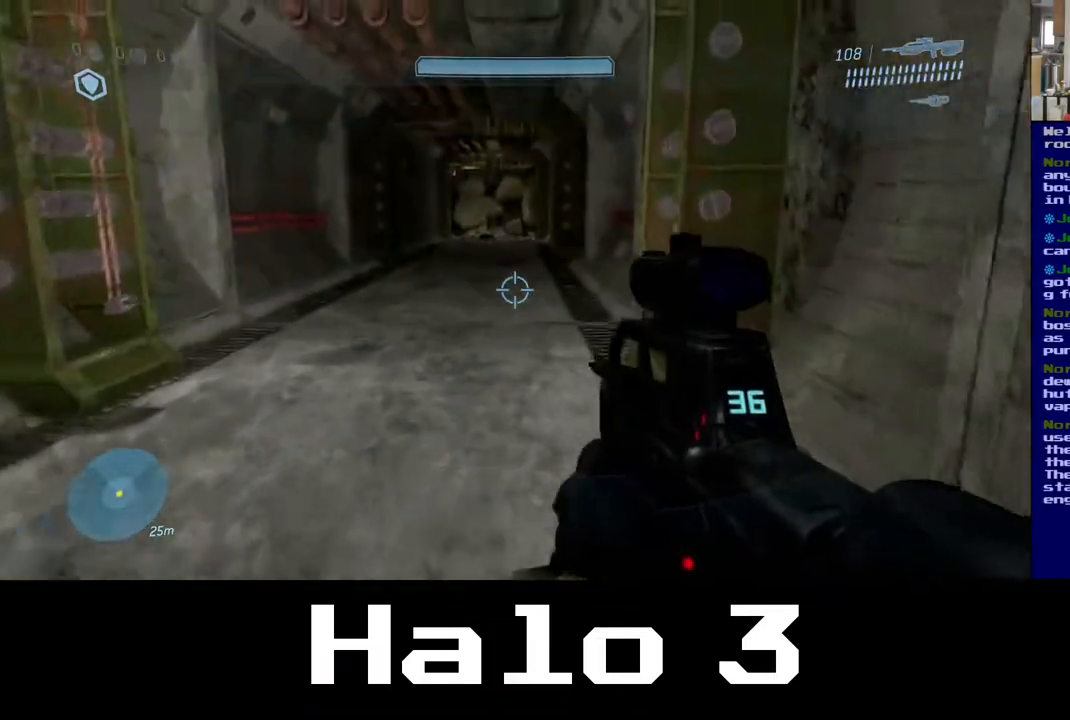
{"buttons": [], "left_stick": "center", "right_stick": "left", "events": [[50, "right_stick", "center"], [300, "left_stick", "center"], [433, "right_stick", "left"]]}
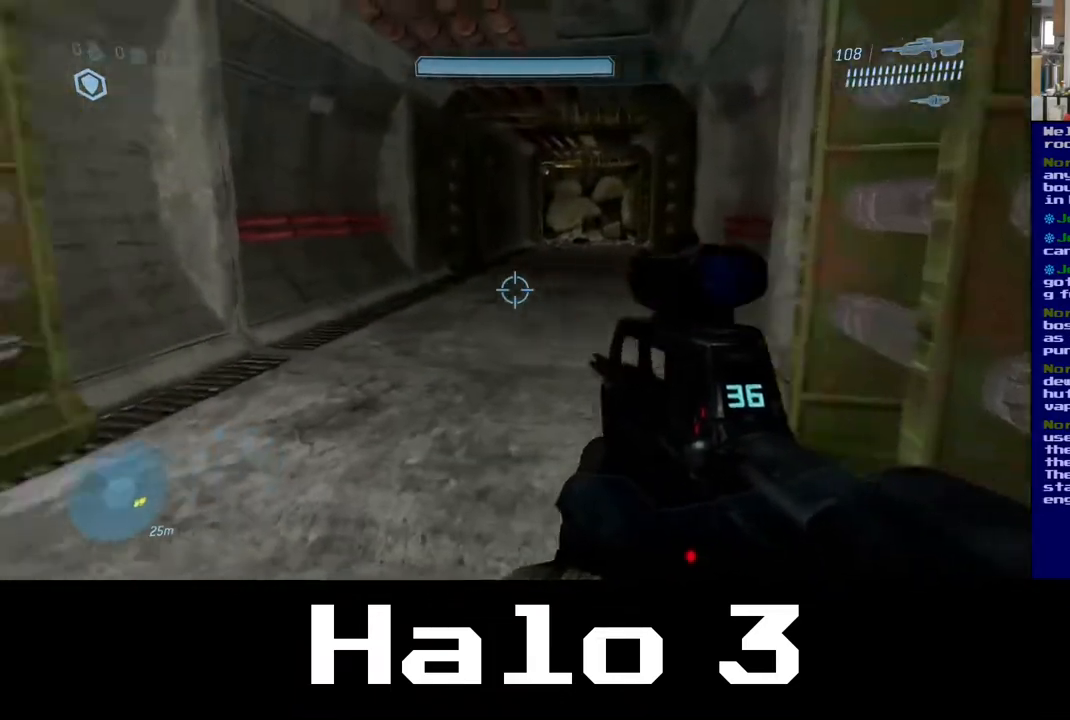
{"buttons": [], "left_stick": "up", "right_stick": "left", "events": [[117, "left_stick", "up"]]}
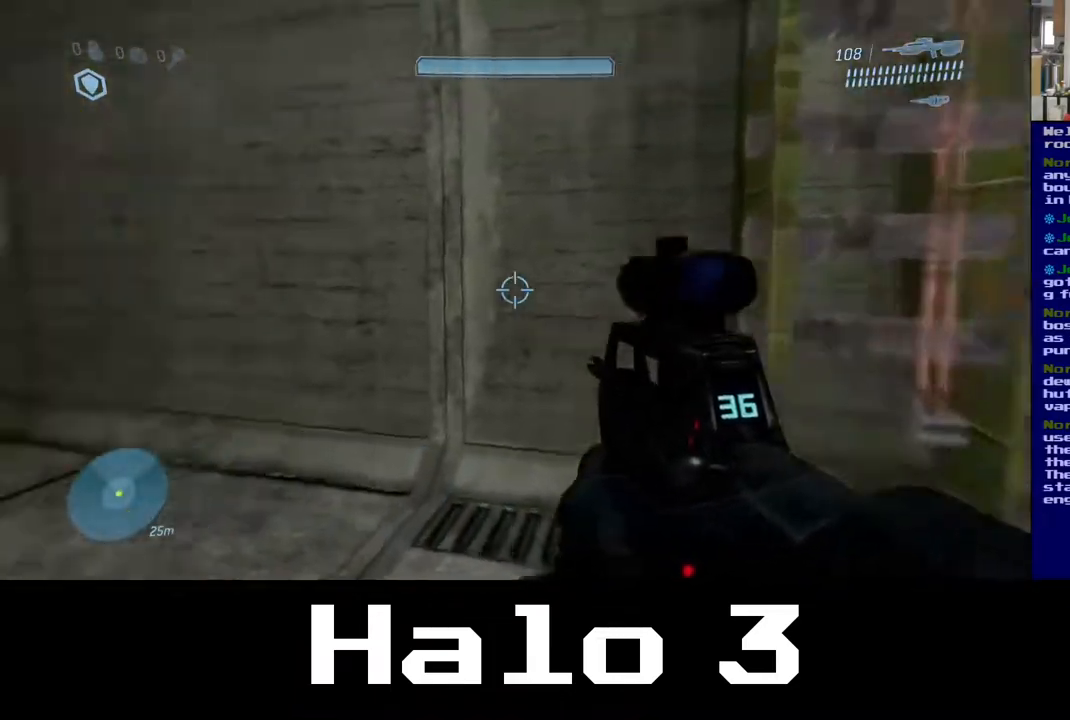
{"buttons": [], "left_stick": "center", "right_stick": "center", "events": [[267, "right_stick", "center"], [317, "left_stick", "center"]]}
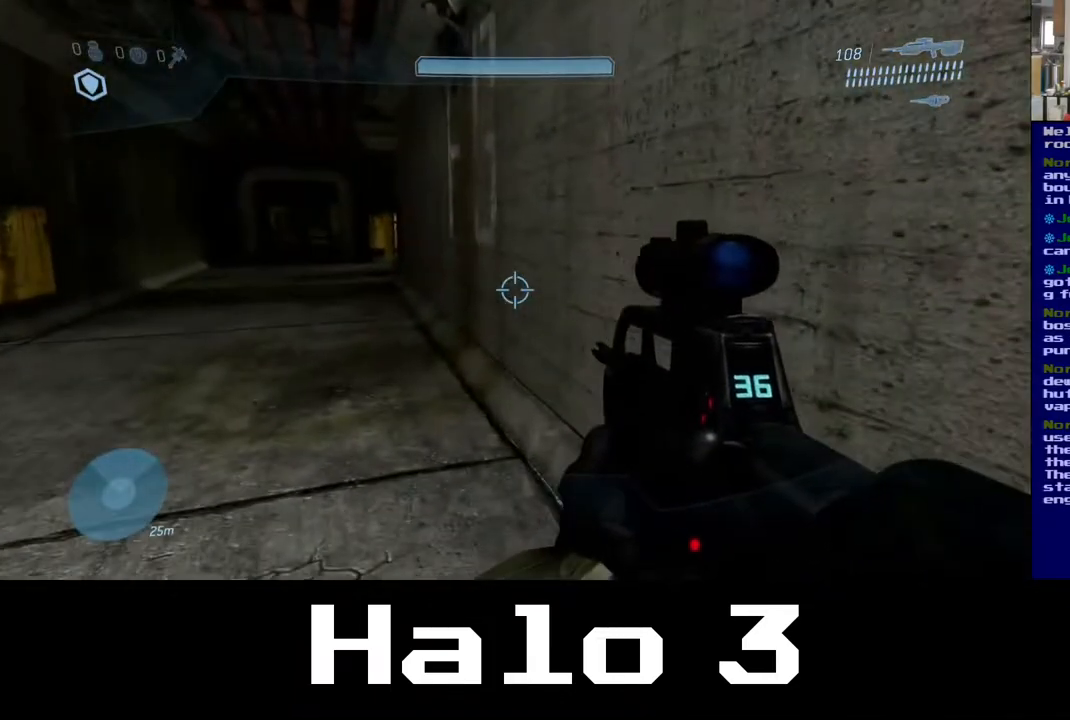
{"buttons": [], "left_stick": "up", "right_stick": "center", "events": [[183, "right_stick", "left"], [417, "right_stick", "center"], [433, "left_stick", "up"]]}
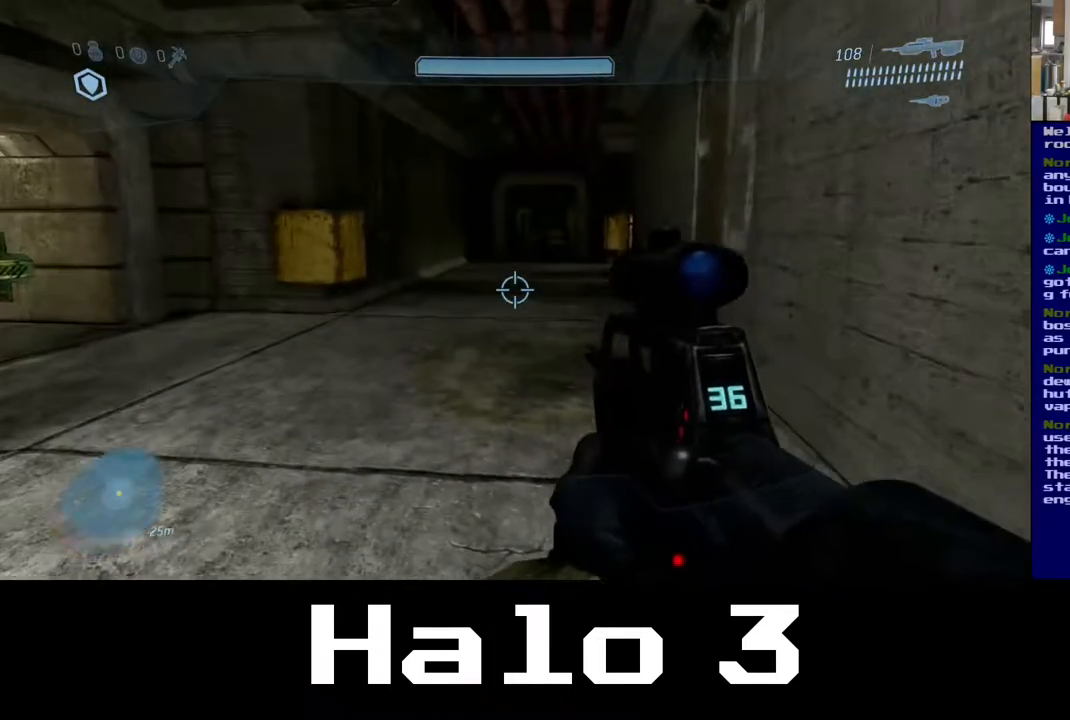
{"buttons": [], "left_stick": "center", "right_stick": "center", "events": [[483, "left_stick", "center"]]}
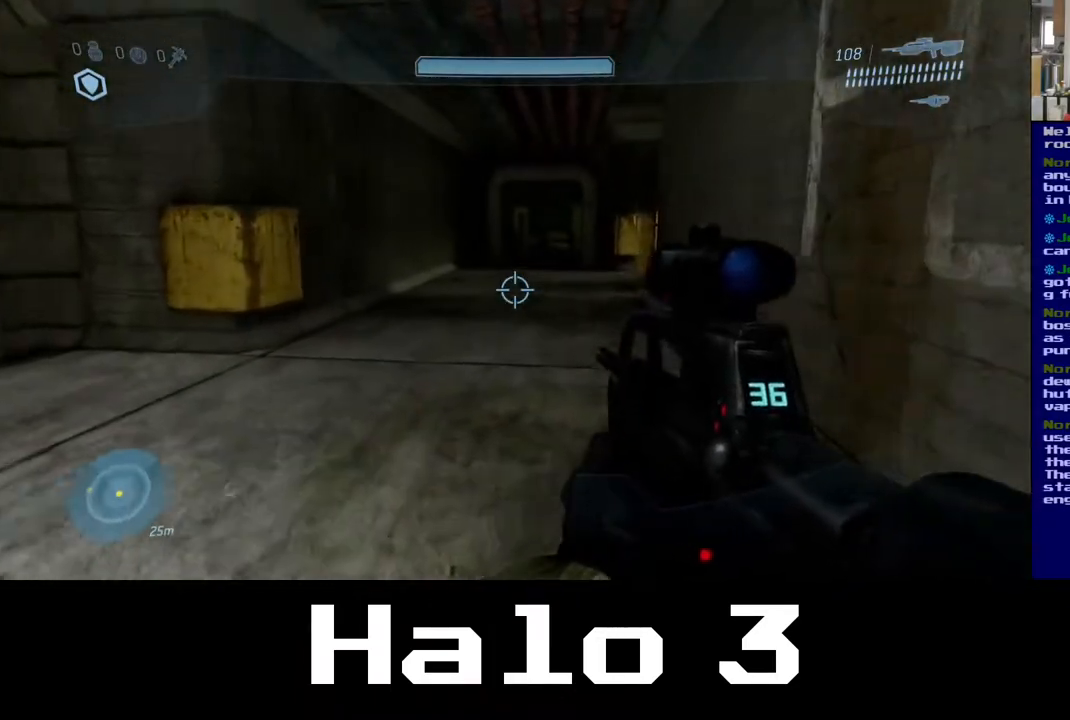
{"buttons": [], "left_stick": "center", "right_stick": "center", "events": []}
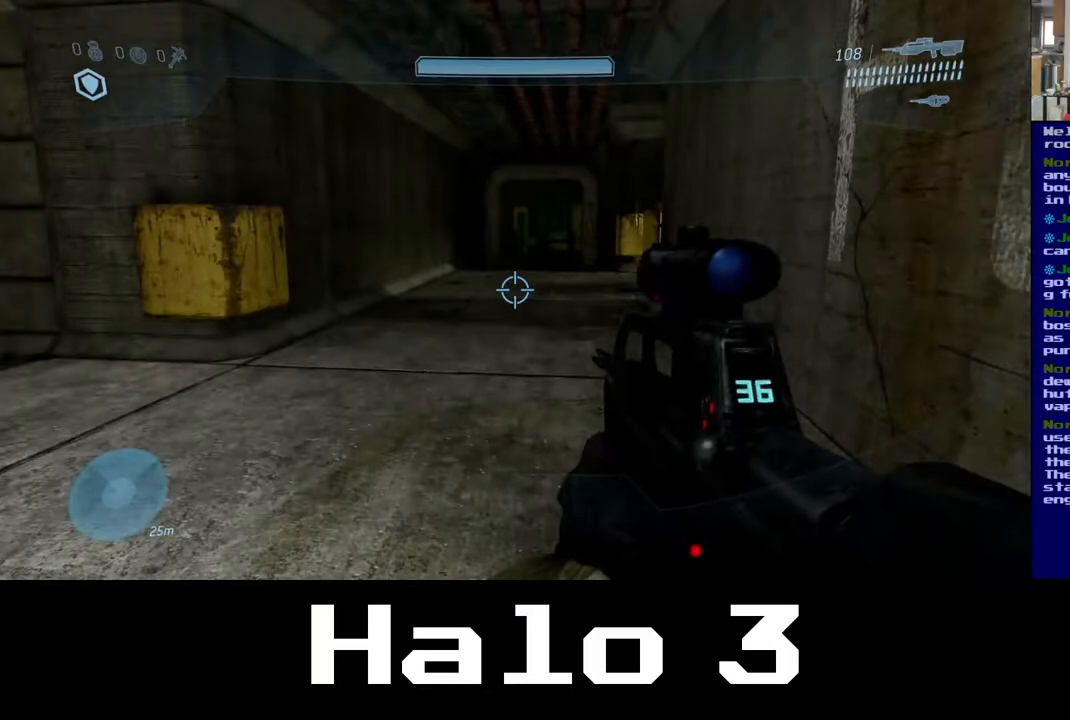
{"buttons": [], "left_stick": "center", "right_stick": "center", "events": []}
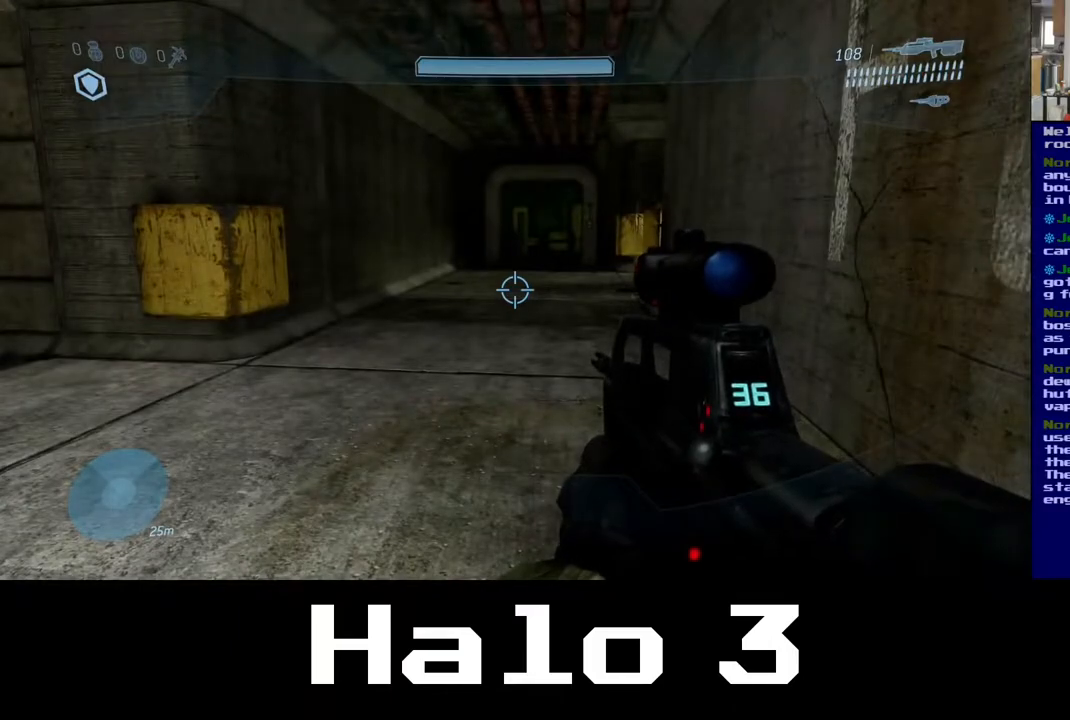
{"buttons": [], "left_stick": "center", "right_stick": "center", "events": []}
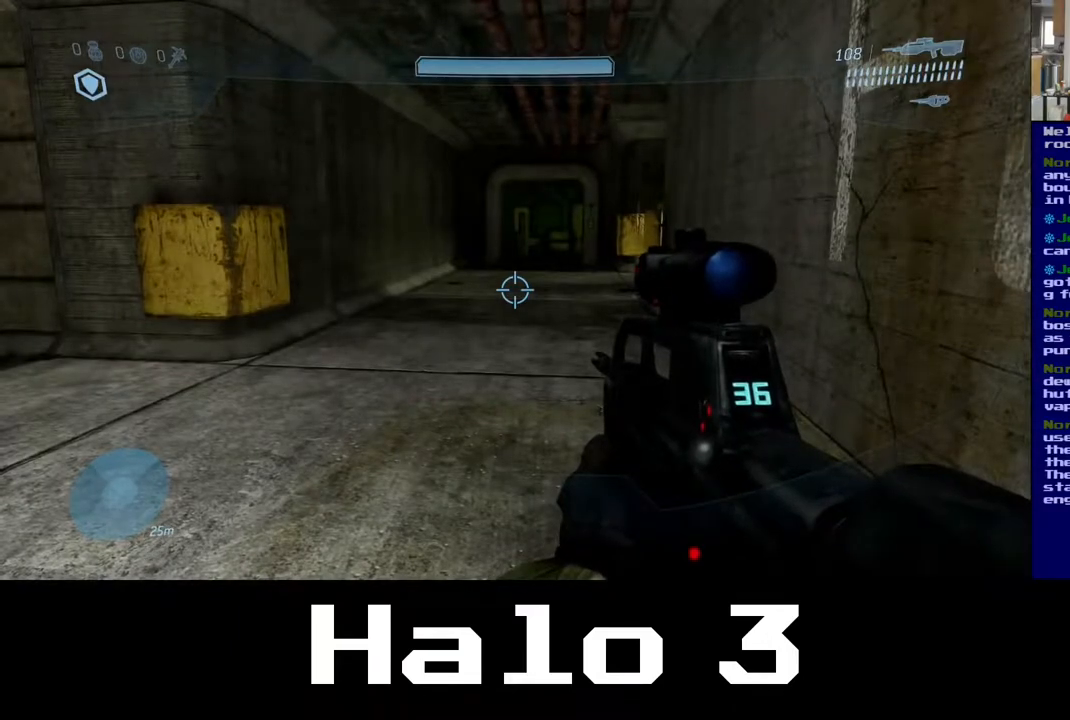
{"buttons": [], "left_stick": "up-right", "right_stick": "left", "events": [[33, "right_stick", "left"], [167, "left_stick", "up-left"], [283, "left_stick", "up-right"]]}
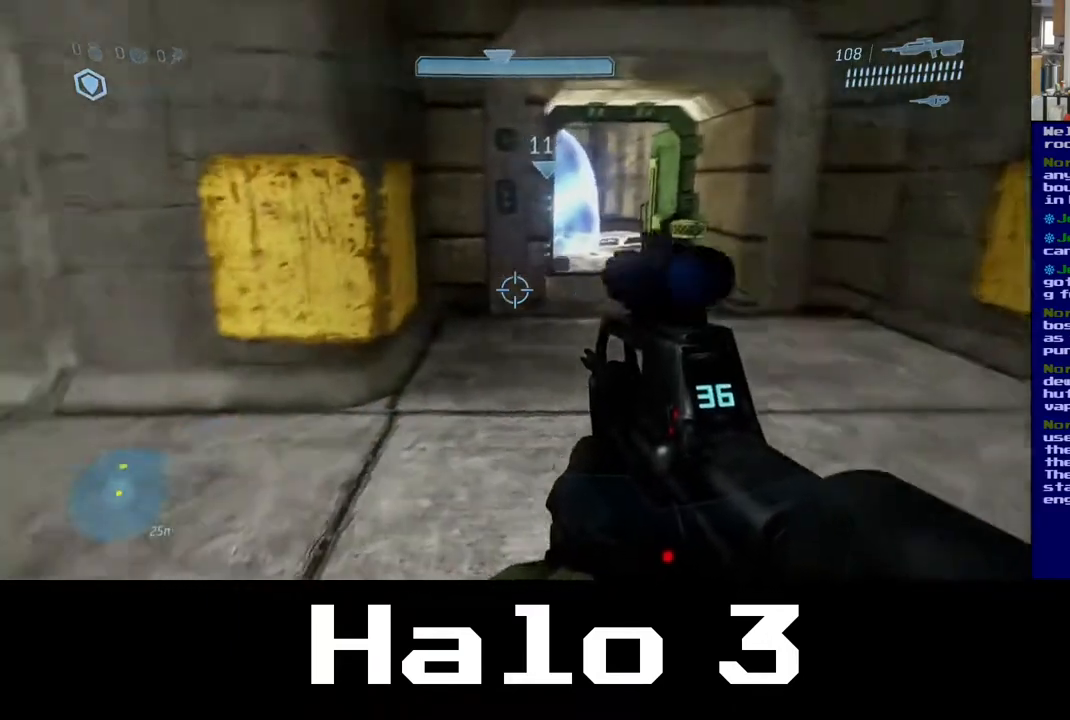
{"buttons": [], "left_stick": "up", "right_stick": "center", "events": [[100, "right_stick", "center"], [350, "left_stick", "up"]]}